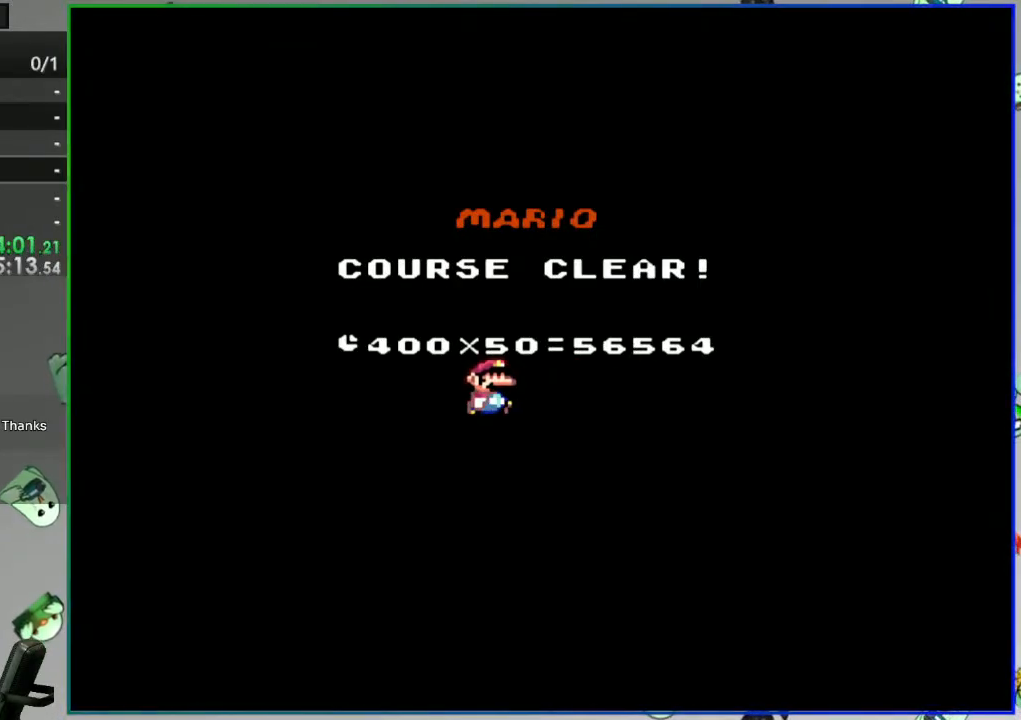
Gameplay with a controller (Nintendo layout); each line is a JSON object with the inputs held at the frame after it. "events" lists button and stick changes between this image and that frame as [ms after this image, input, new state], when the widget could be followed in between. Not read: B L3 R3 START.
{"buttons": ["A"], "events": [[83, "A", "down"], [150, "A", "up"], [283, "A", "down"], [383, "A", "up"], [450, "A", "down"]]}
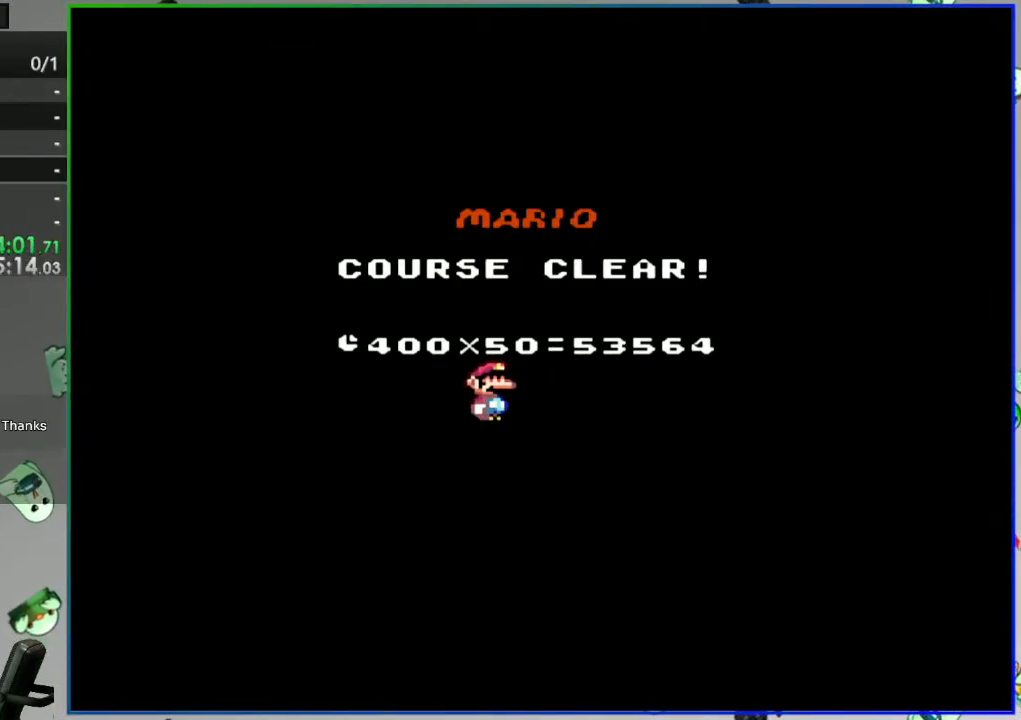
{"buttons": ["A"], "events": [[33, "A", "up"], [150, "A", "down"], [217, "A", "up"], [317, "A", "down"], [400, "A", "up"], [500, "A", "down"]]}
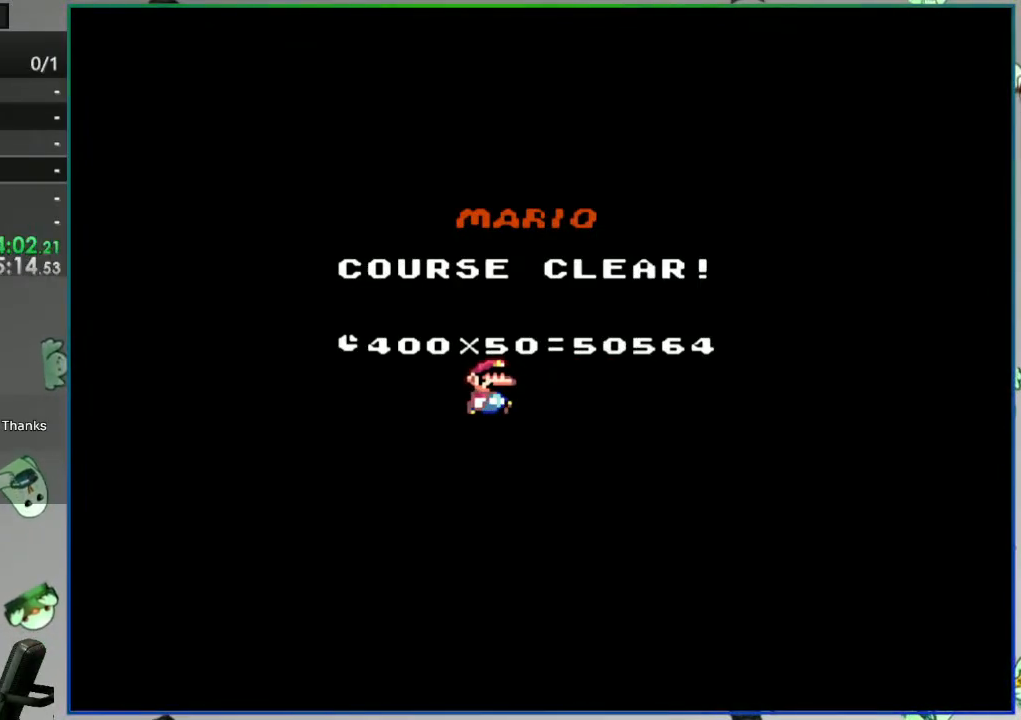
{"buttons": ["A"], "events": [[50, "A", "up"], [150, "A", "down"], [233, "A", "up"], [333, "A", "down"], [417, "A", "up"], [483, "A", "down"]]}
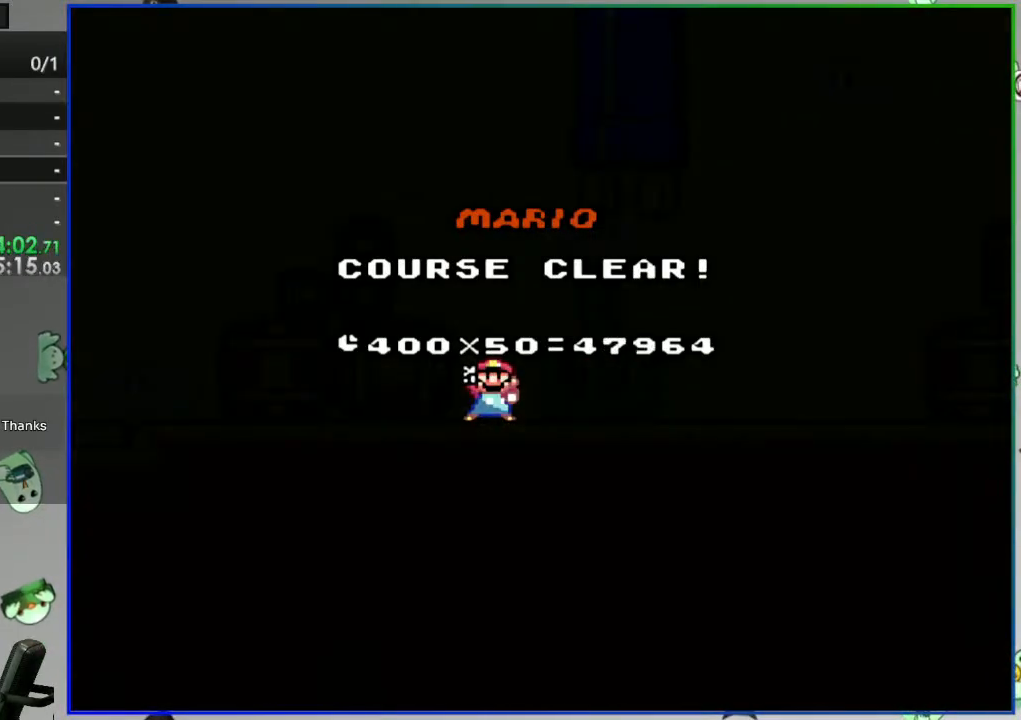
{"buttons": [], "events": [[83, "A", "up"], [183, "A", "down"], [267, "A", "up"], [350, "A", "down"], [417, "A", "up"]]}
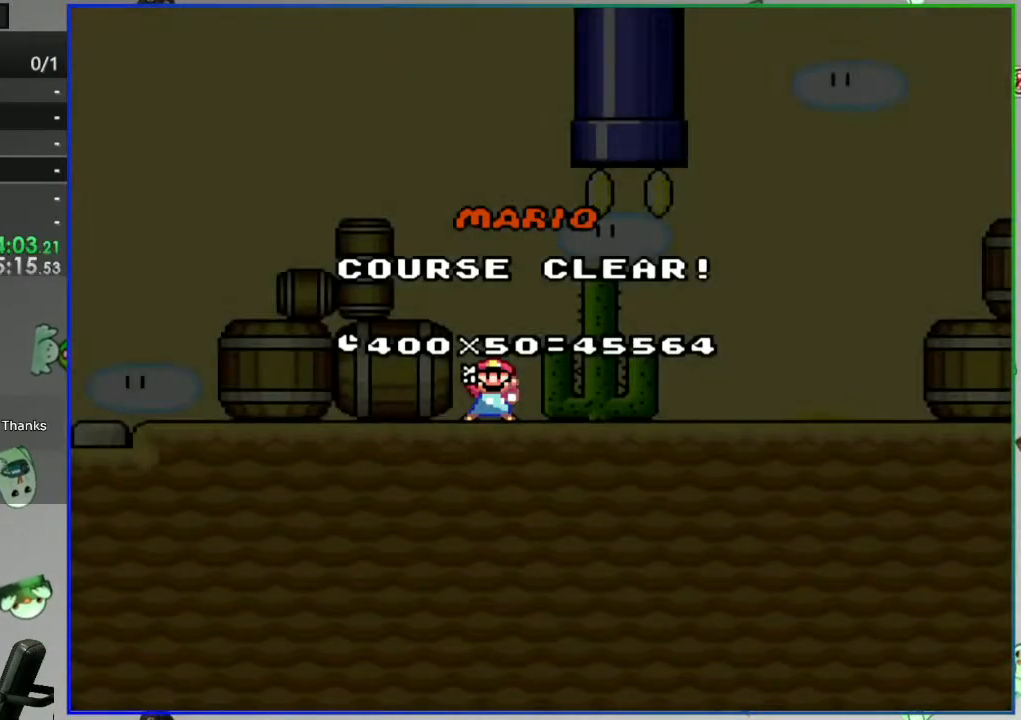
{"buttons": [], "events": [[33, "A", "down"], [100, "A", "up"], [200, "A", "down"], [300, "A", "up"], [400, "A", "down"], [467, "A", "up"]]}
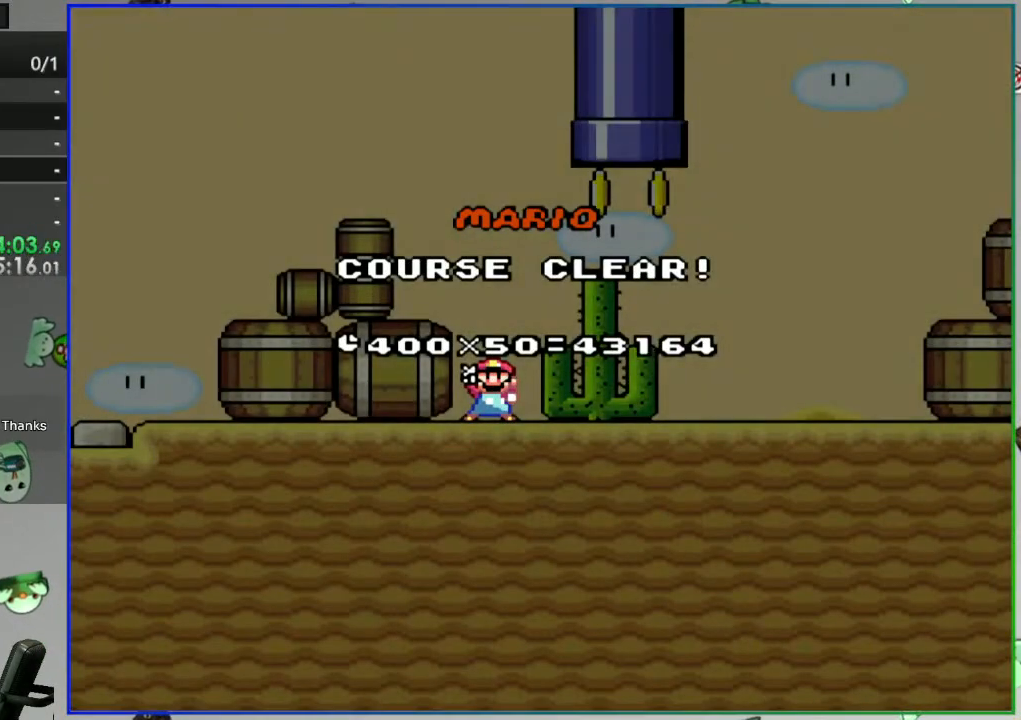
{"buttons": [], "events": [[83, "A", "down"], [150, "A", "up"], [267, "A", "down"], [333, "A", "up"], [433, "A", "down"], [500, "A", "up"]]}
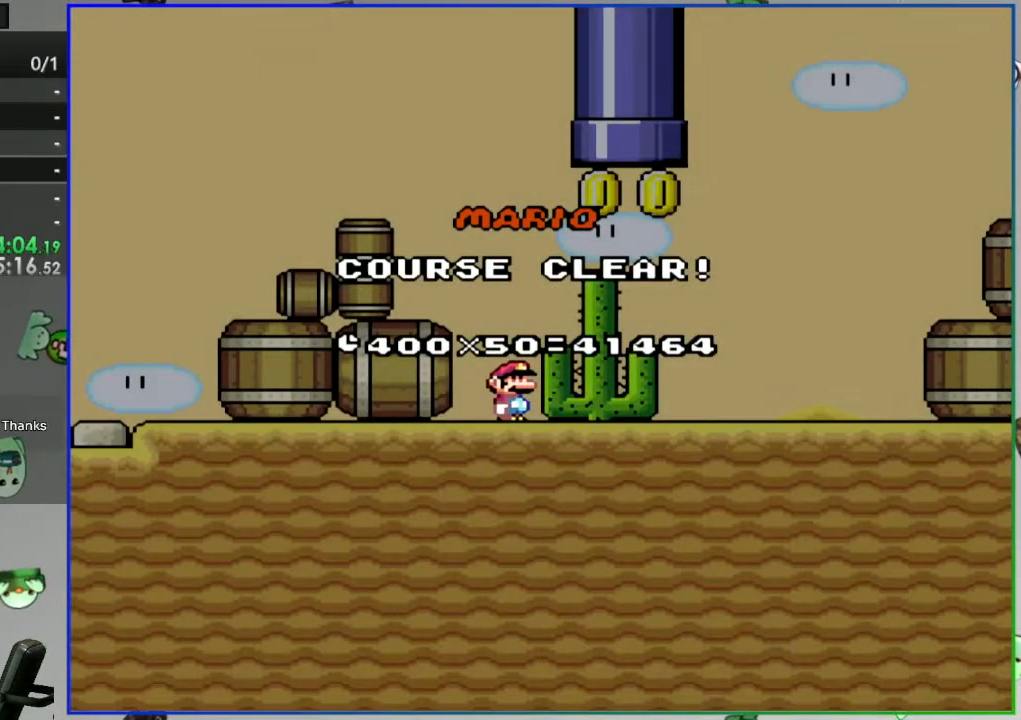
{"buttons": ["A"], "events": [[100, "A", "down"], [167, "A", "up"], [250, "A", "down"], [317, "A", "up"], [417, "A", "down"]]}
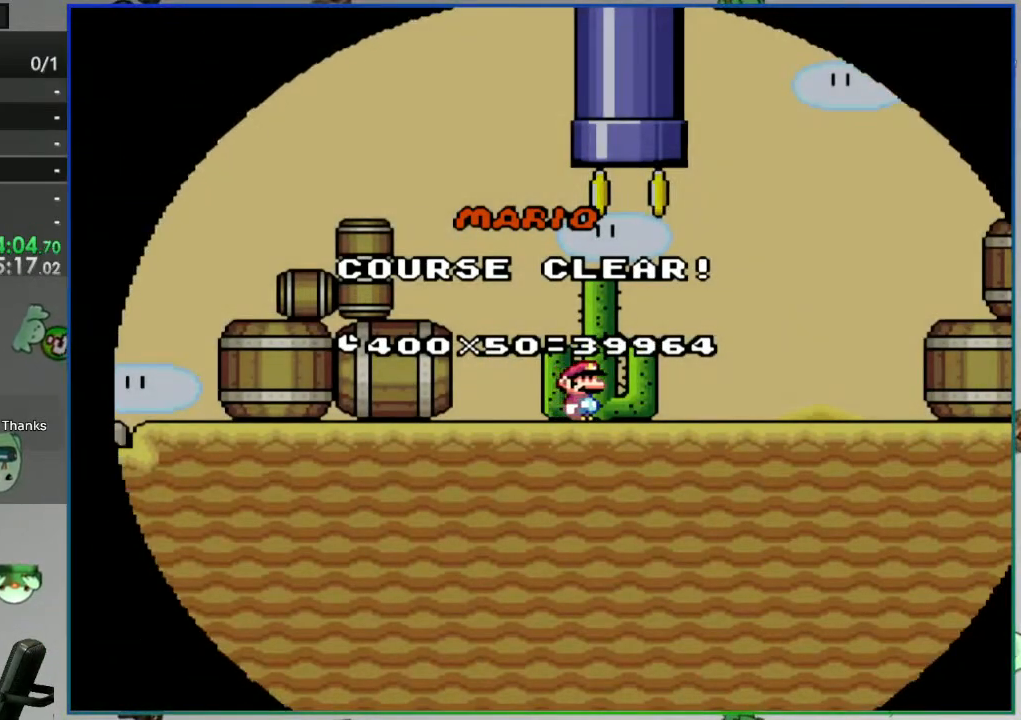
{"buttons": [], "events": [[17, "A", "up"]]}